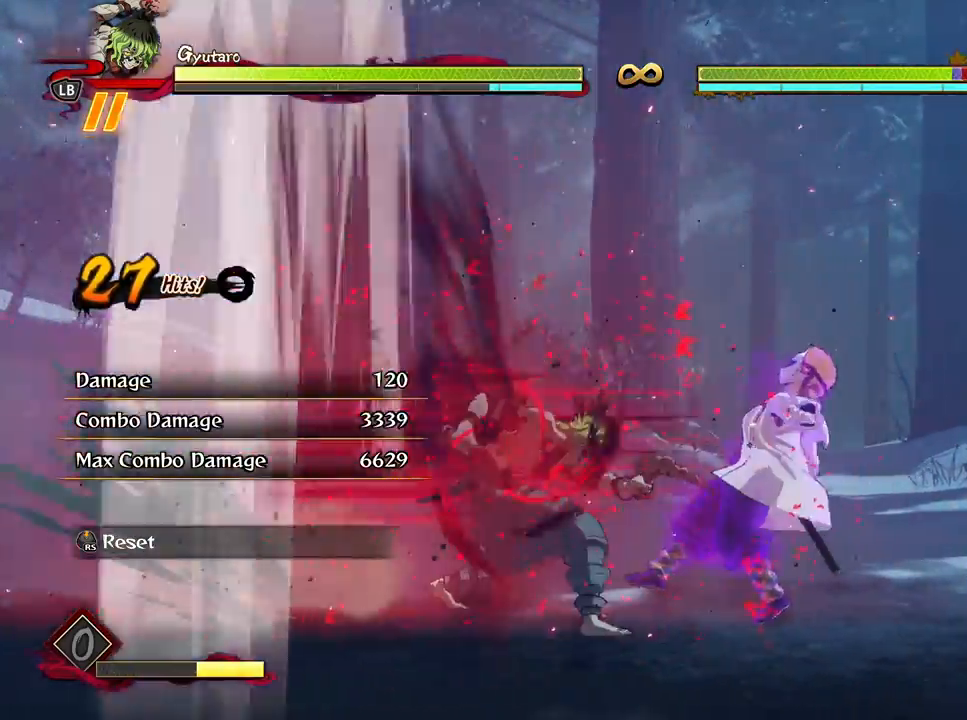
Gameplay with a controller (Xbox layout); each line is a JSON object with the inputs held at the frame after it. "events" lists button and stick changes between this image and that frame as [ms after this image, input, new state], when the widget could be followed in between.
{"buttons": ["X", "R1"], "left_stick": "center", "right_stick": "center", "events": [[50, "X", "down"], [150, "X", "up"], [233, "X", "down"], [333, "X", "up"], [433, "X", "down"]]}
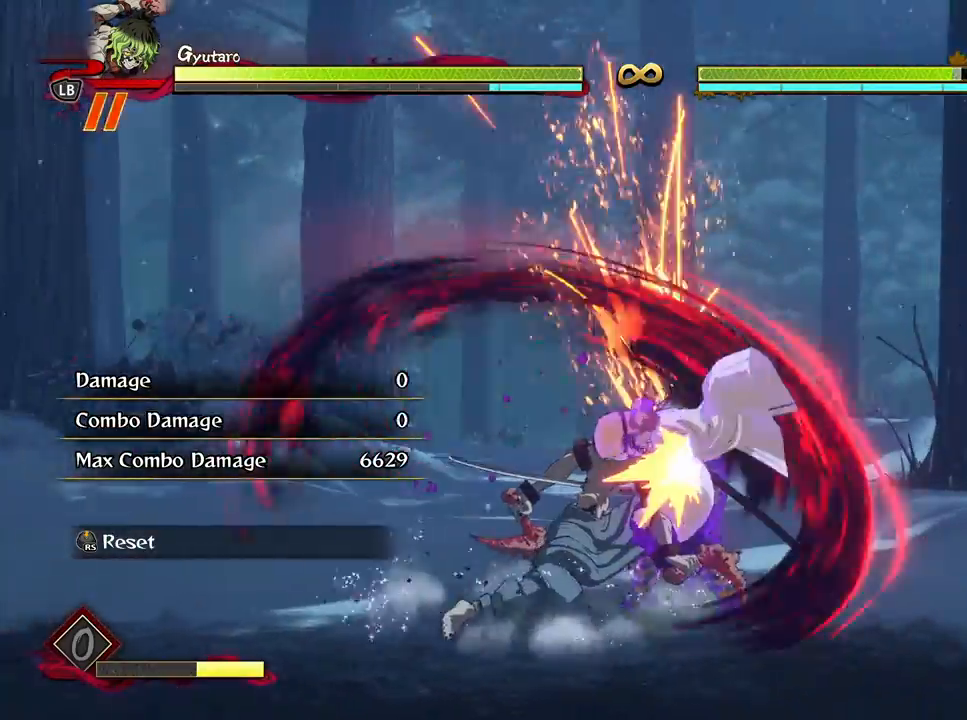
{"buttons": [], "left_stick": "center", "right_stick": "center", "events": [[33, "X", "up"], [83, "R1", "up"]]}
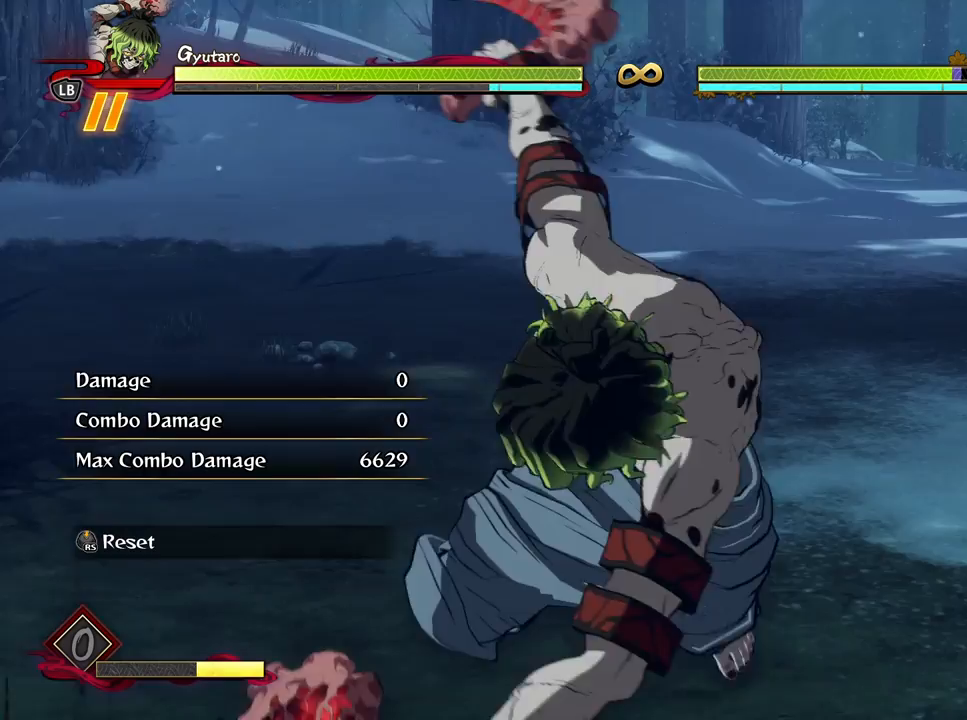
{"buttons": [], "left_stick": "center", "right_stick": "center", "events": []}
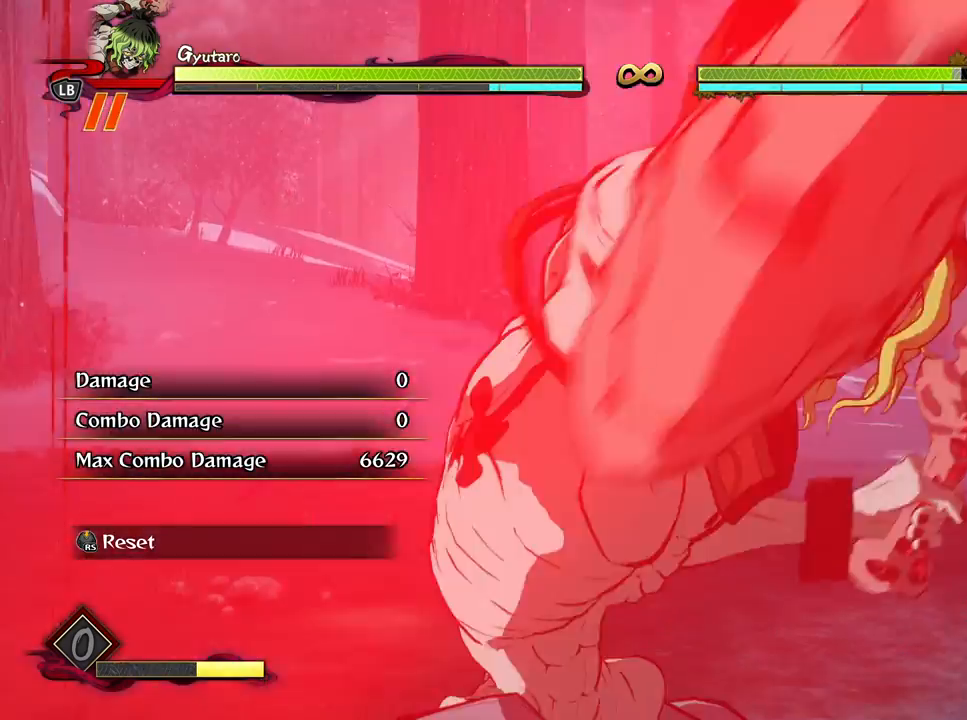
{"buttons": [], "left_stick": "center", "right_stick": "center", "events": []}
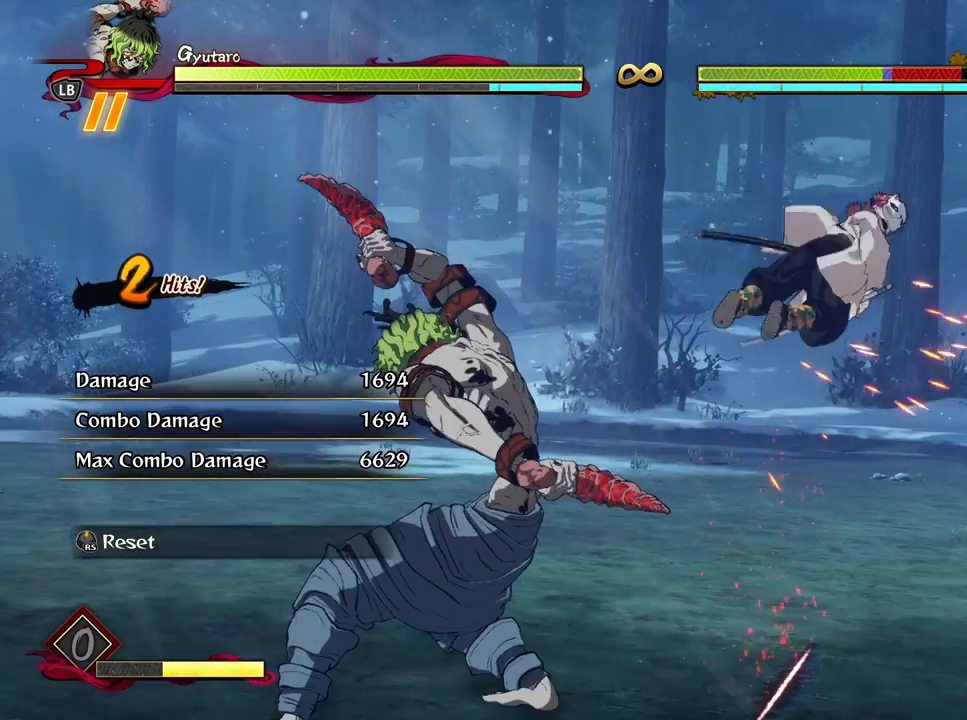
{"buttons": [], "left_stick": "center", "right_stick": "center", "events": []}
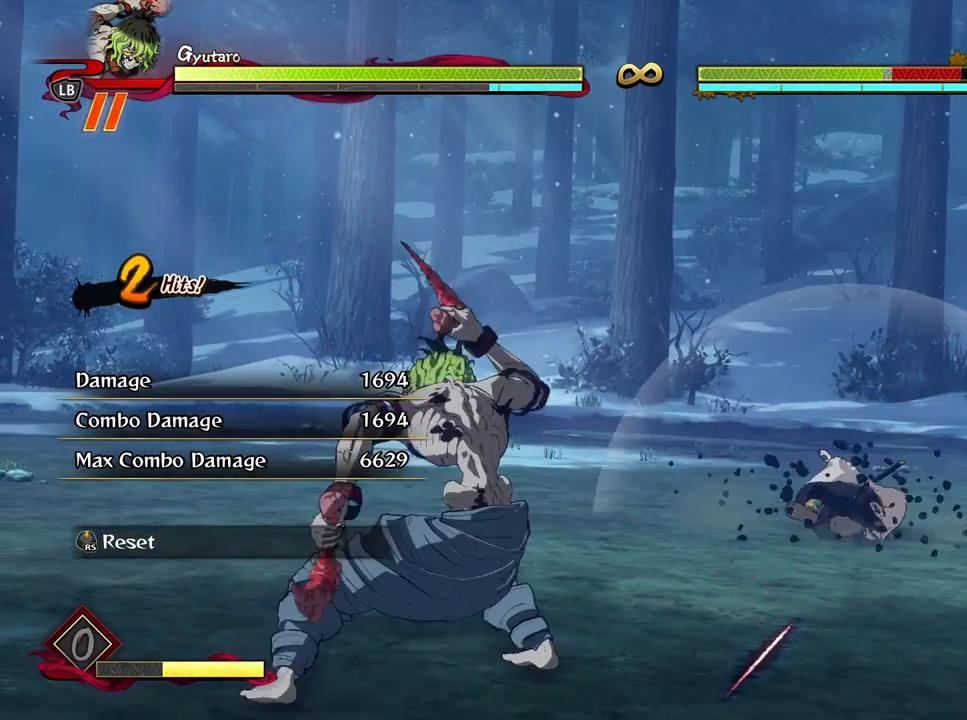
{"buttons": [], "left_stick": "center", "right_stick": "center", "events": []}
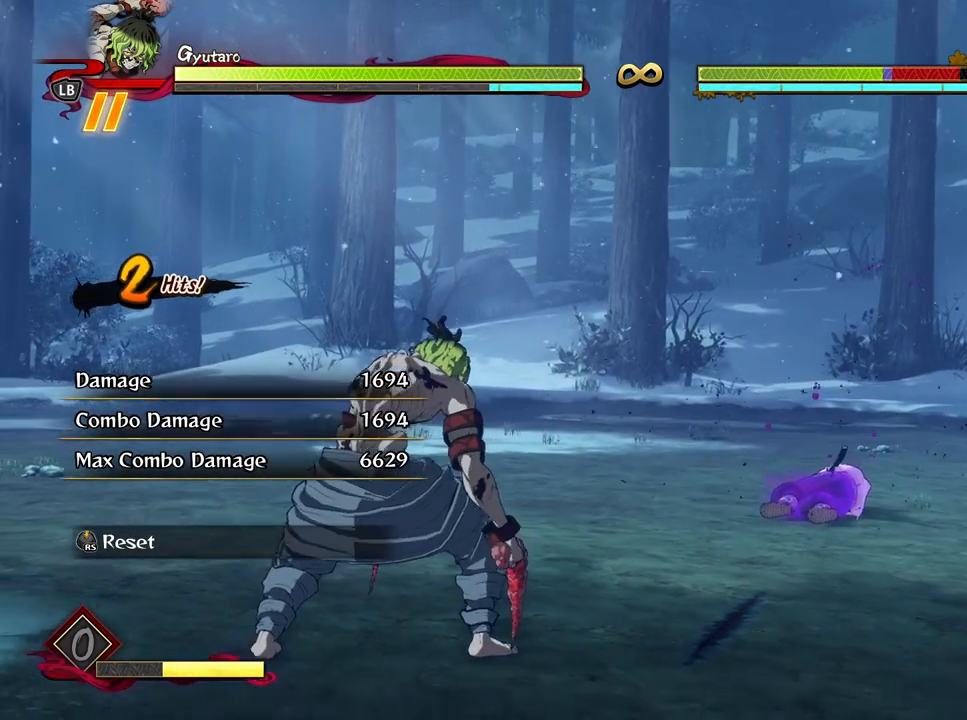
{"buttons": ["R3"], "left_stick": "center", "right_stick": "center", "events": [[400, "R3", "down"]]}
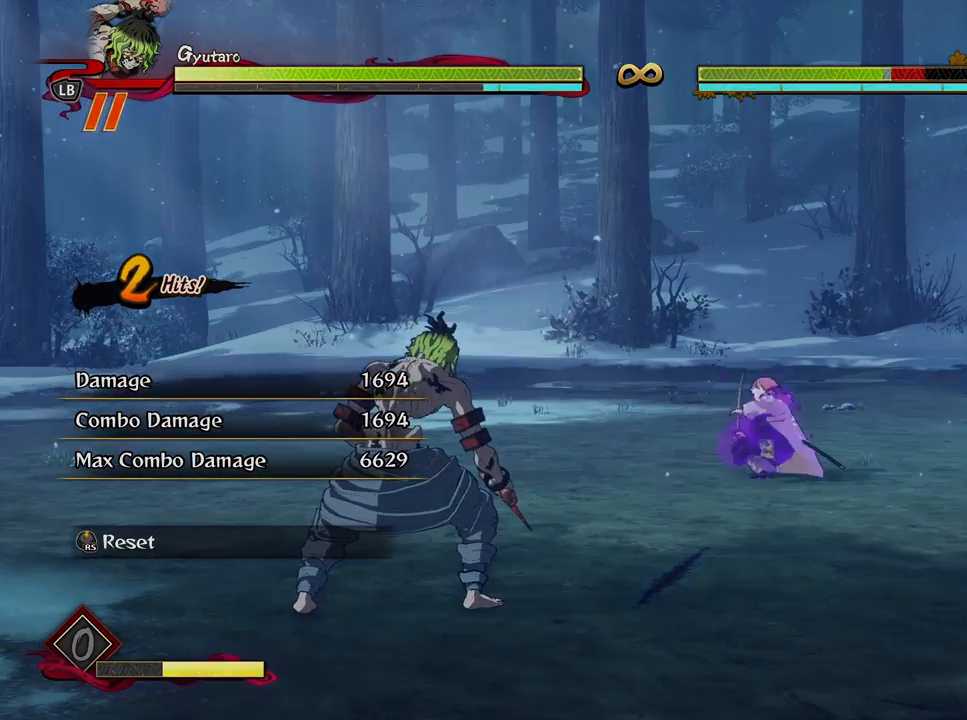
{"buttons": [], "left_stick": "up", "right_stick": "center", "events": [[33, "R3", "up"], [217, "left_stick", "up"]]}
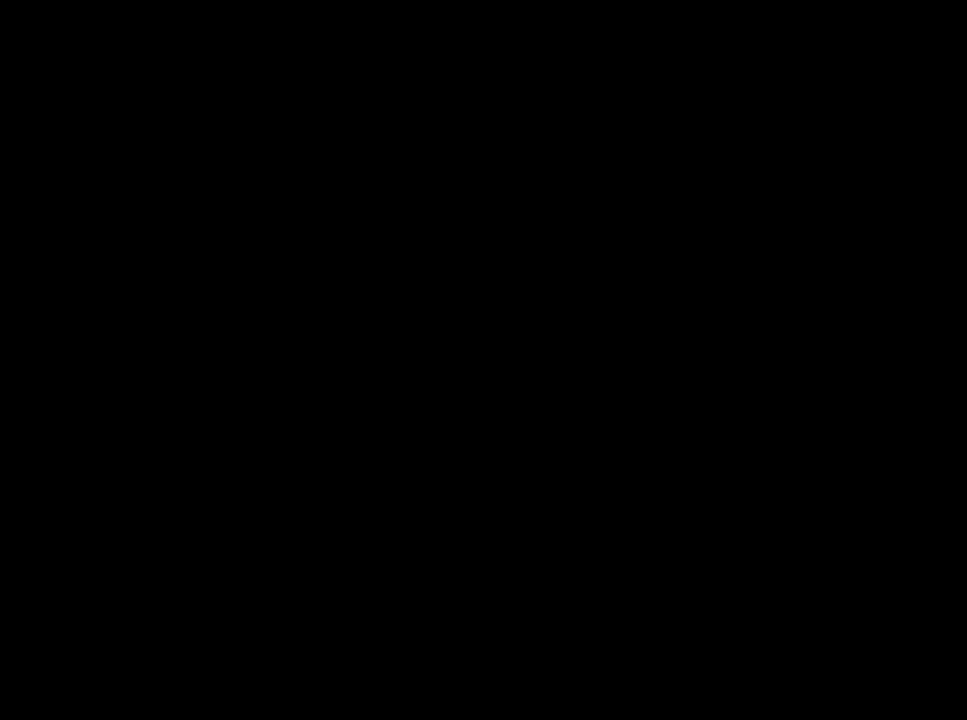
{"buttons": [], "left_stick": "up", "right_stick": "center", "events": []}
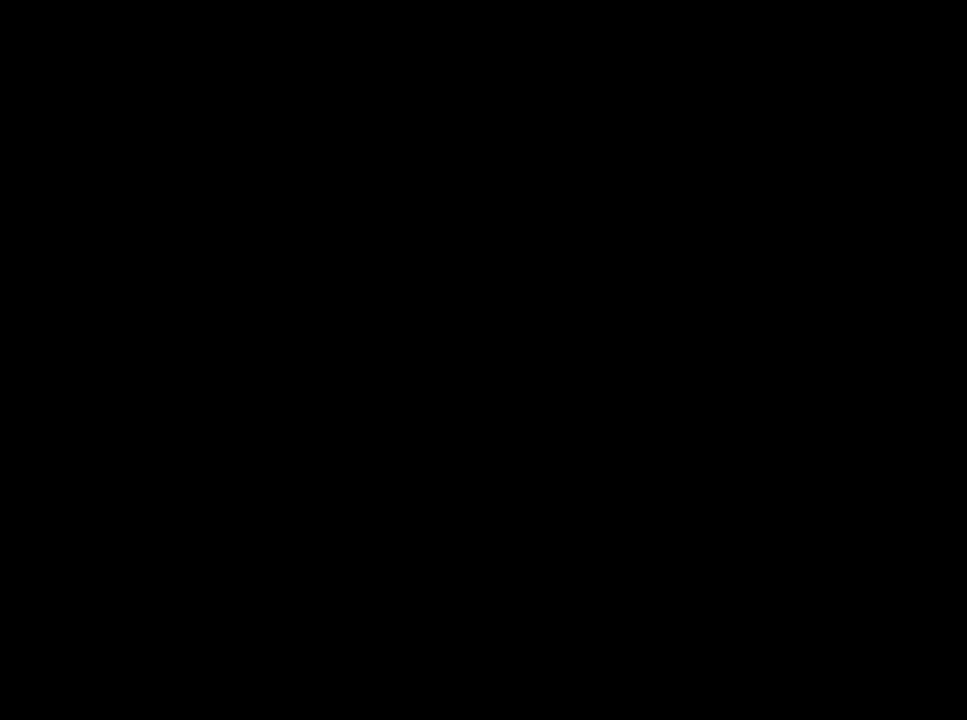
{"buttons": [], "left_stick": "center", "right_stick": "center", "events": [[467, "left_stick", "center"]]}
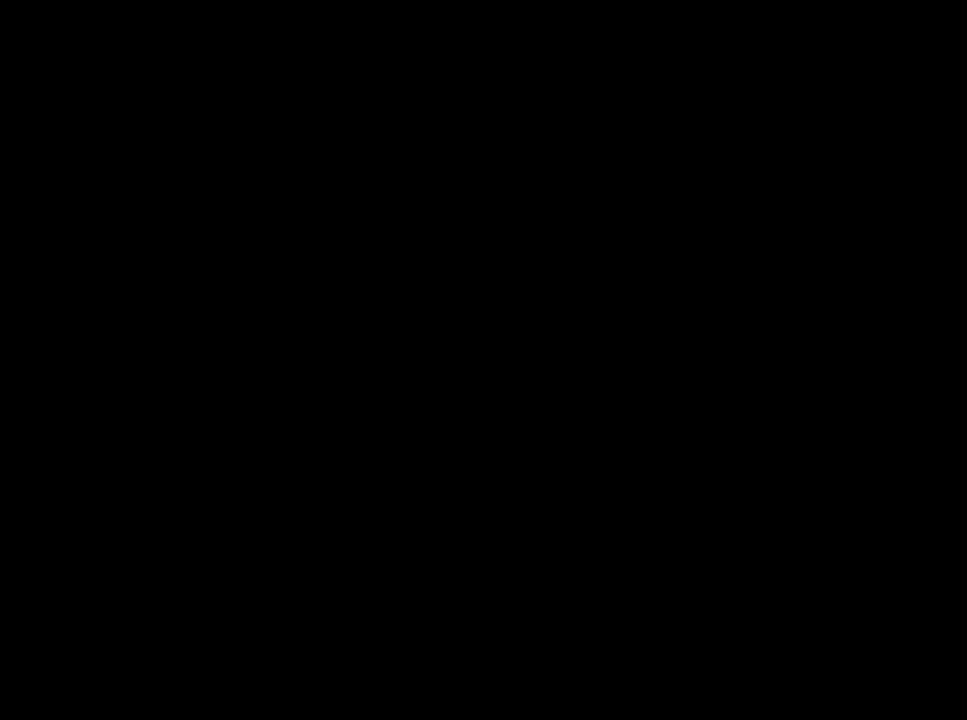
{"buttons": [], "left_stick": "center", "right_stick": "center", "events": []}
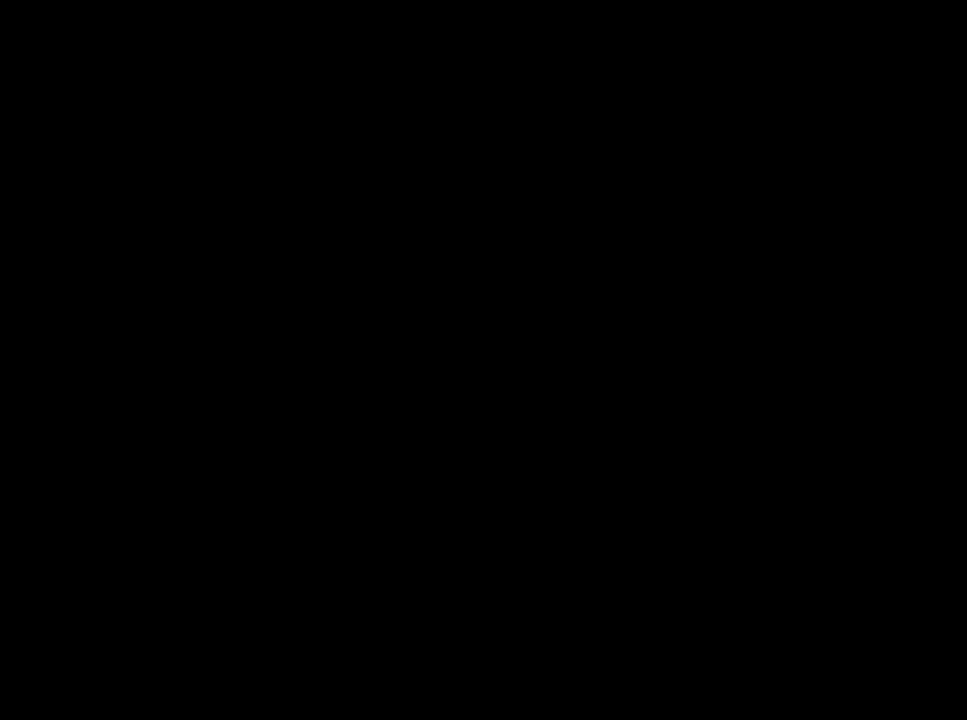
{"buttons": [], "left_stick": "center", "right_stick": "center", "events": []}
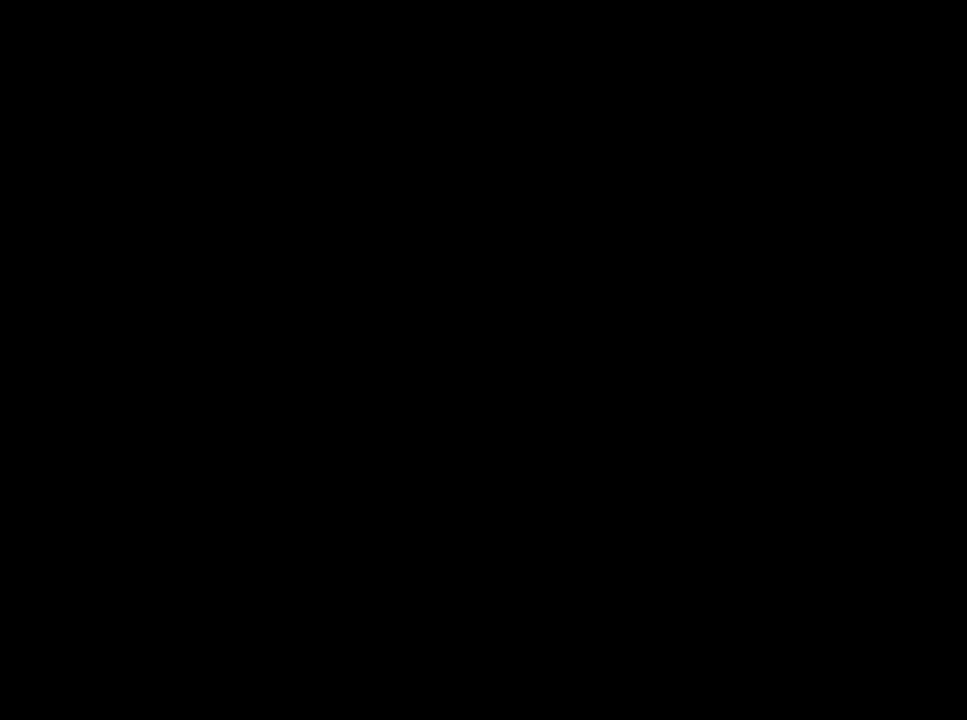
{"buttons": [], "left_stick": "center", "right_stick": "center", "events": []}
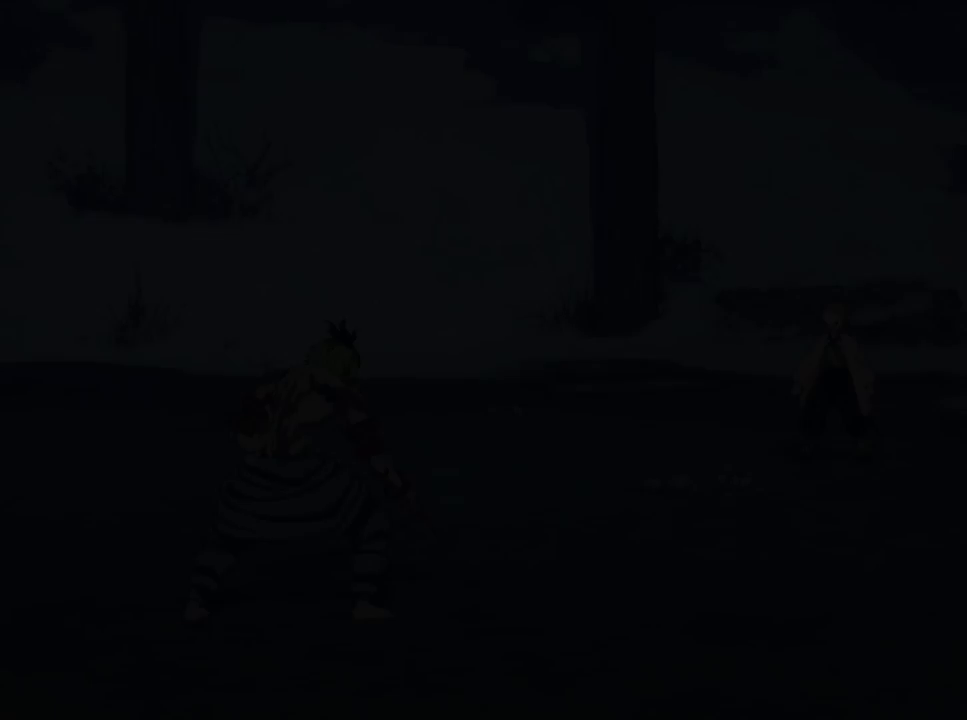
{"buttons": [], "left_stick": "up", "right_stick": "center", "events": [[400, "left_stick", "up"]]}
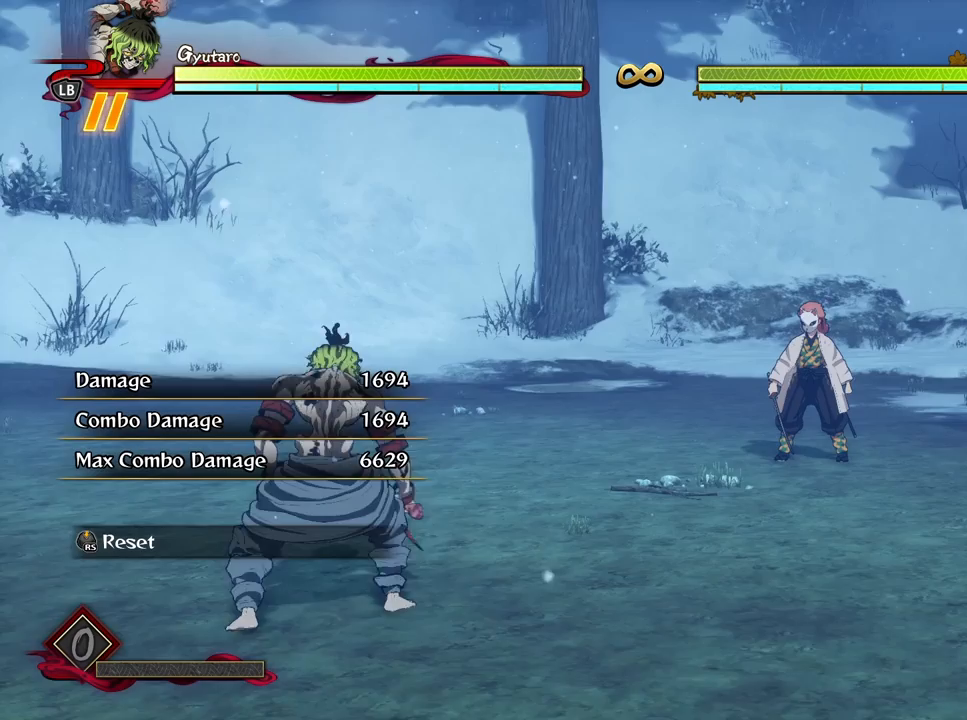
{"buttons": [], "left_stick": "up", "right_stick": "center", "events": []}
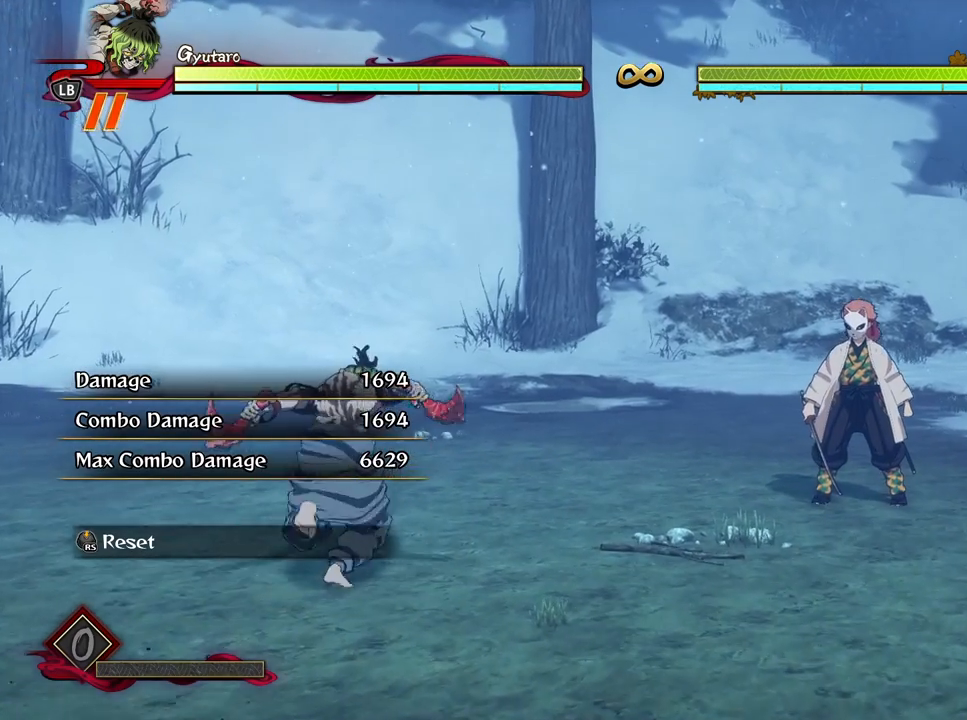
{"buttons": [], "left_stick": "center", "right_stick": "center", "events": [[150, "left_stick", "center"]]}